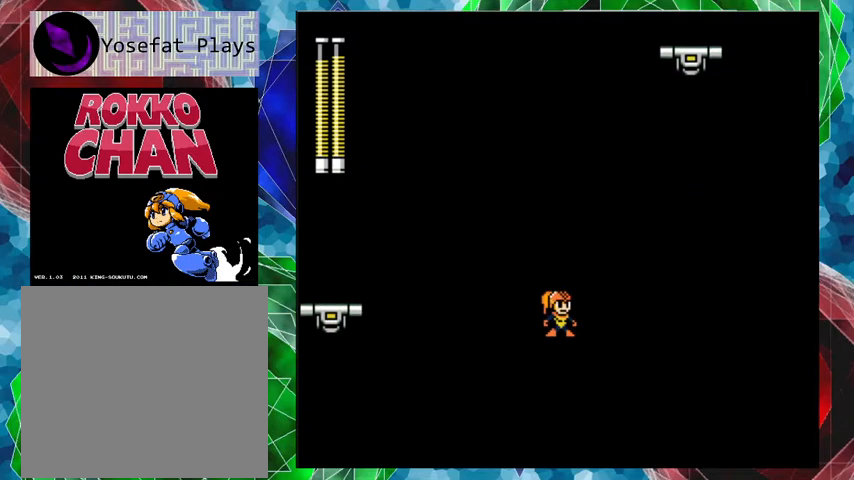
Gameplay with a controller (Nintendo layout); each line is a JSON object with the inputs held at the frame after it. "events" lists button and stick changes between this image and that frame as [ms after this image, input, new state], when the widget could be followed in between. Not read: L3 R3.
{"buttons": [], "left_stick": "center", "right_stick": "center", "events": []}
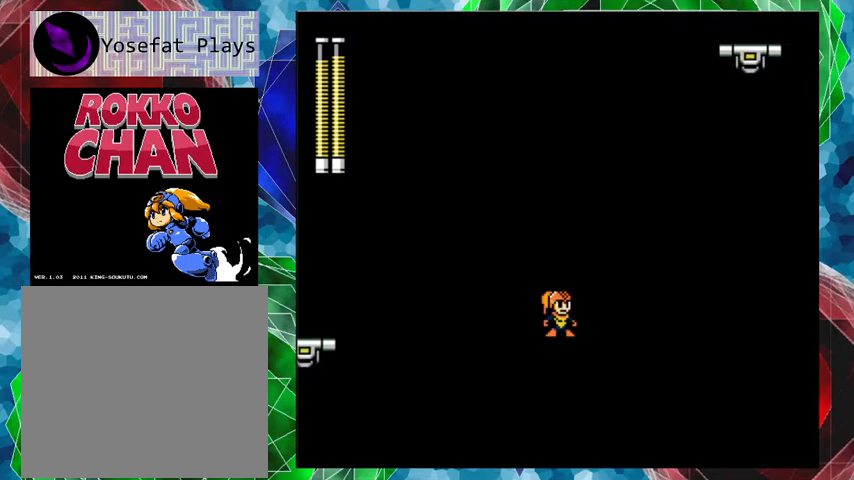
{"buttons": [], "left_stick": "center", "right_stick": "center", "events": []}
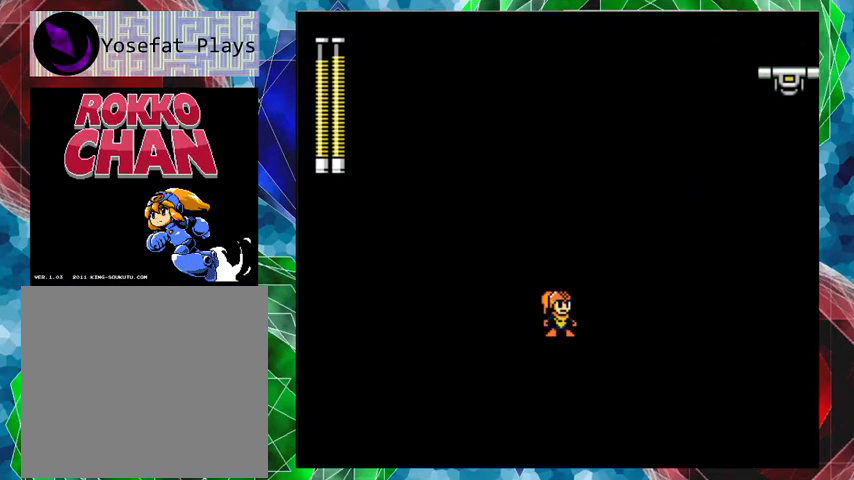
{"buttons": [], "left_stick": "center", "right_stick": "center", "events": []}
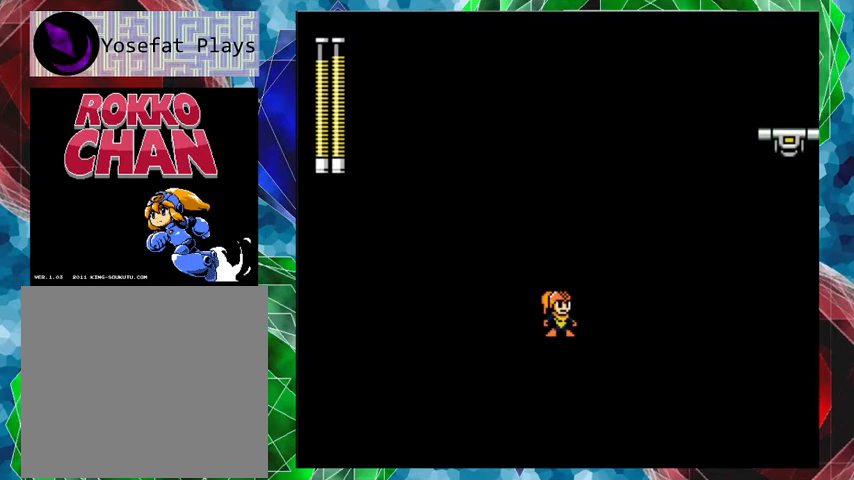
{"buttons": [], "left_stick": "center", "right_stick": "center", "events": []}
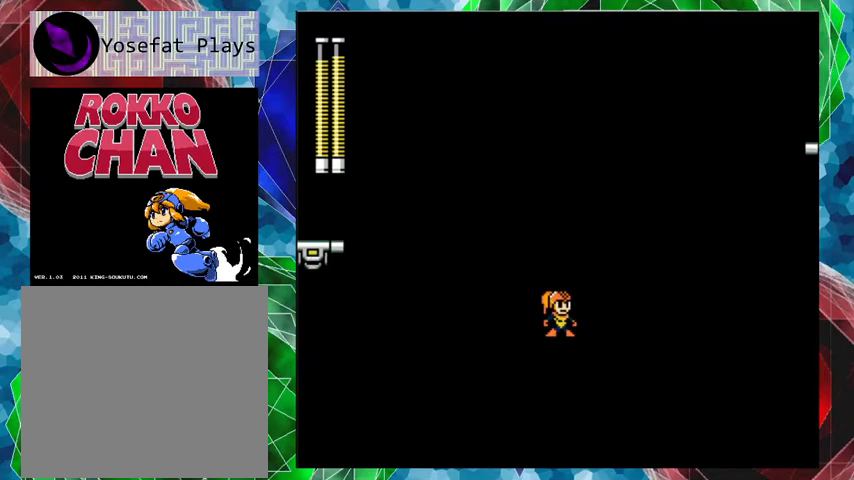
{"buttons": [], "left_stick": "center", "right_stick": "center", "events": []}
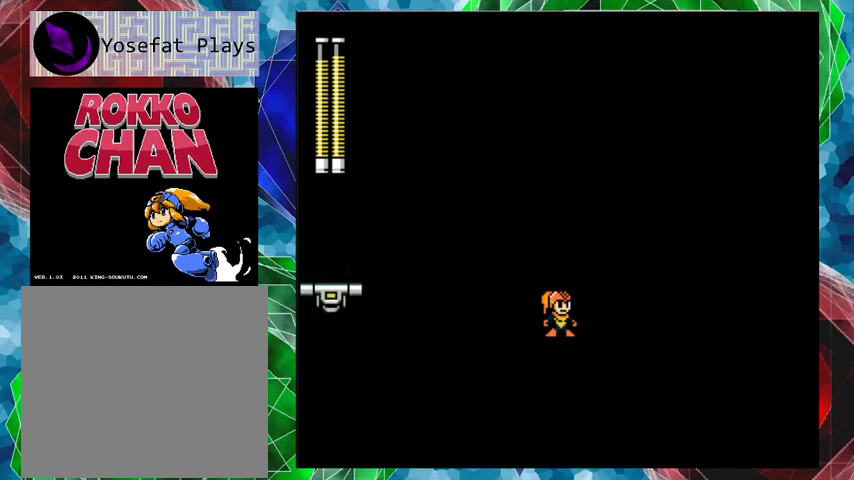
{"buttons": [], "left_stick": "center", "right_stick": "center", "events": []}
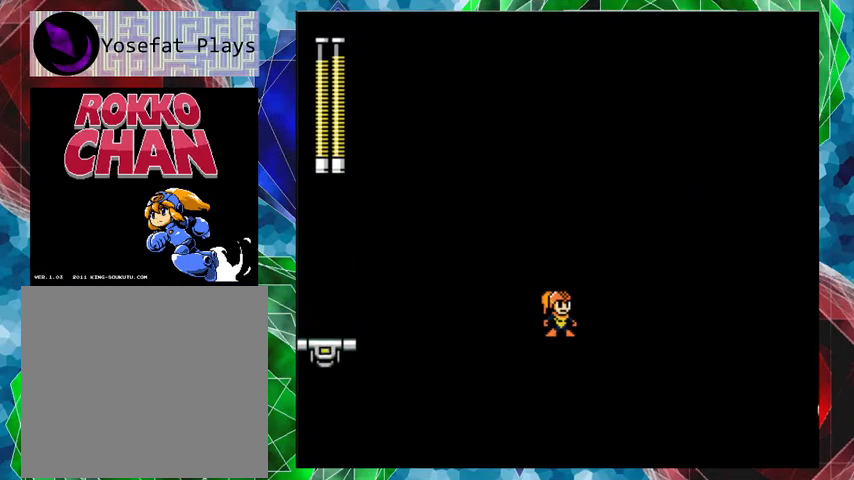
{"buttons": [], "left_stick": "center", "right_stick": "center", "events": []}
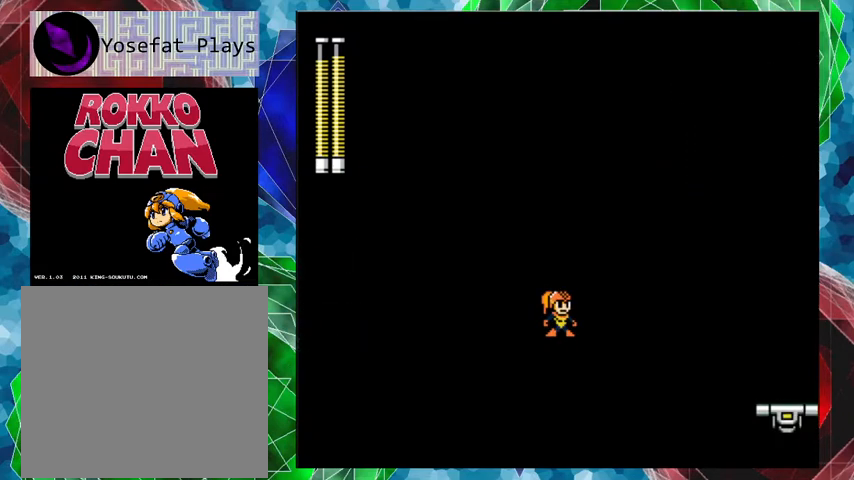
{"buttons": ["A", "B", "DPAD_UP", "DPAD_RIGHT"], "left_stick": "center", "right_stick": "center", "events": [[200, "A", "down"], [233, "DPAD_RIGHT", "down"], [267, "B", "down"], [367, "DPAD_UP", "down"]]}
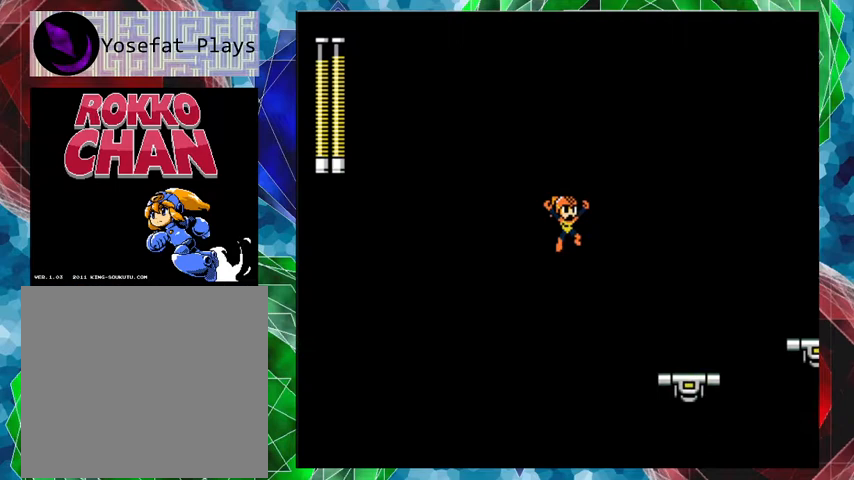
{"buttons": [], "left_stick": "center", "right_stick": "center", "events": [[100, "A", "up"], [100, "B", "up"], [100, "DPAD_UP", "up"], [267, "DPAD_RIGHT", "up"]]}
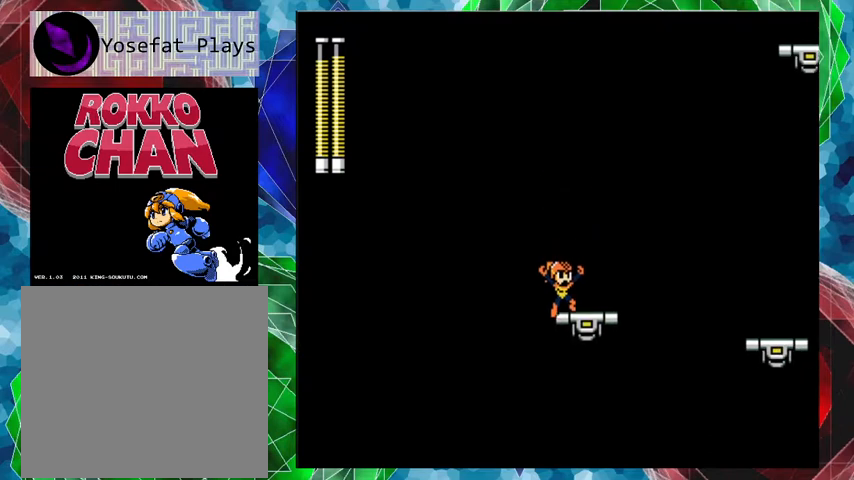
{"buttons": [], "left_stick": "center", "right_stick": "center", "events": []}
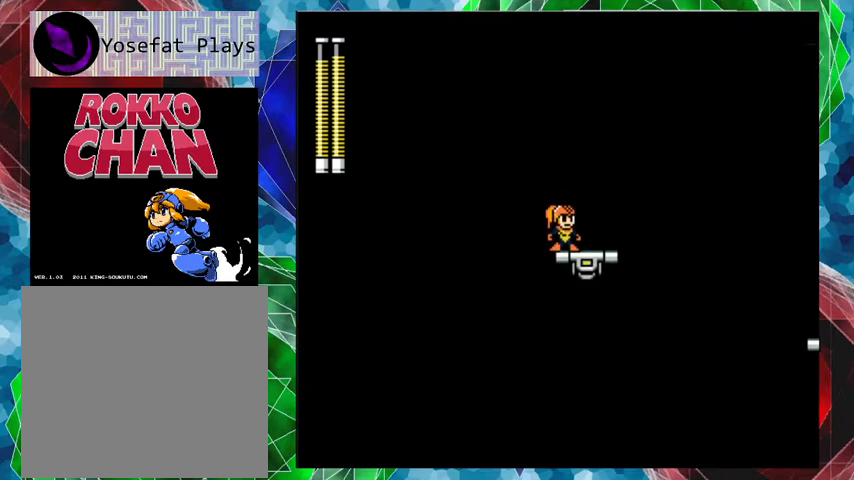
{"buttons": [], "left_stick": "center", "right_stick": "center", "events": []}
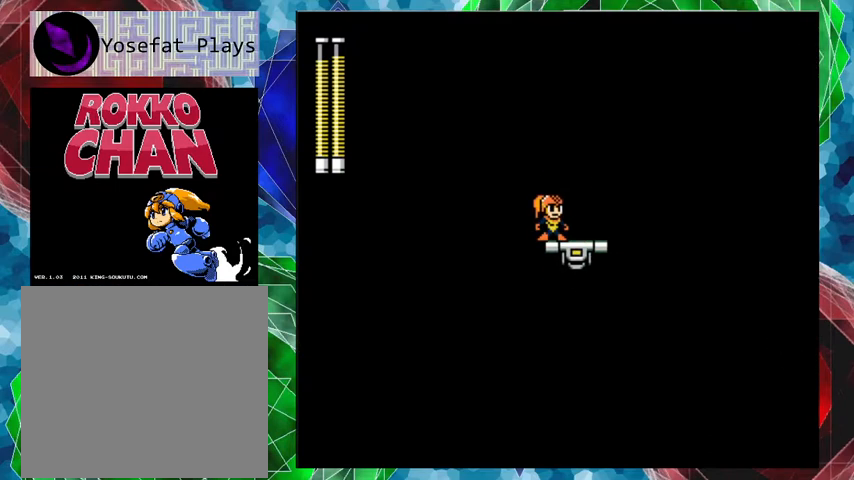
{"buttons": [], "left_stick": "center", "right_stick": "center", "events": []}
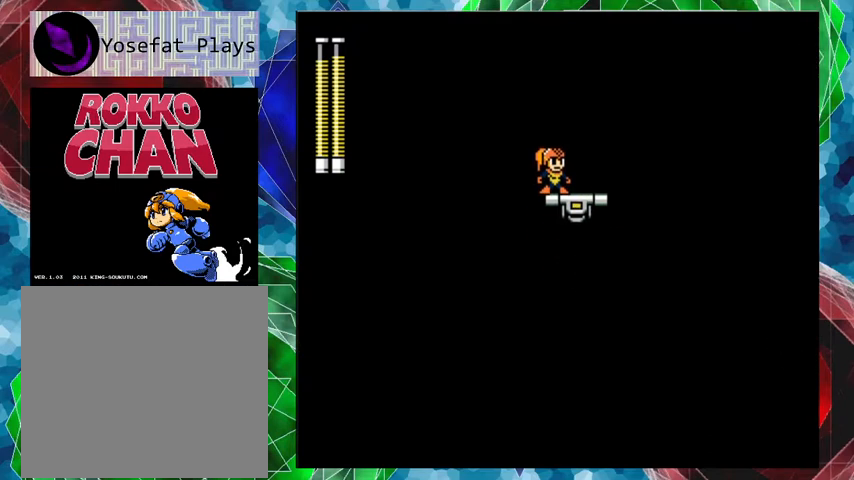
{"buttons": [], "left_stick": "center", "right_stick": "center", "events": []}
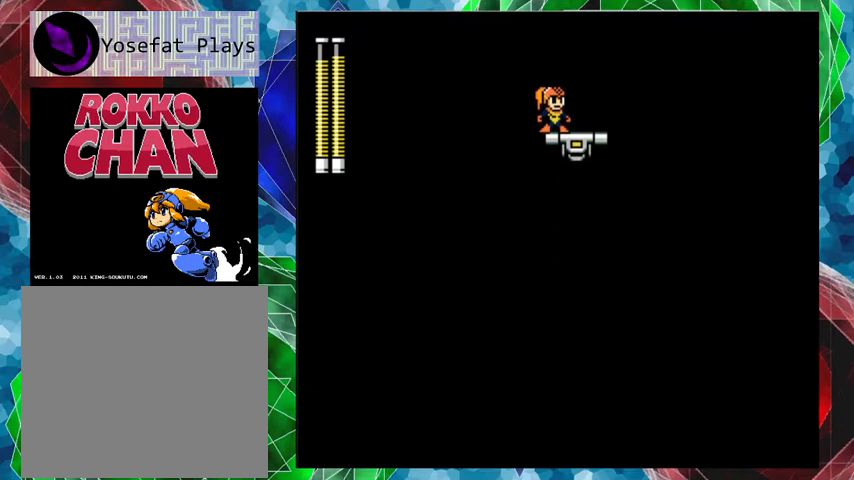
{"buttons": [], "left_stick": "center", "right_stick": "center", "events": []}
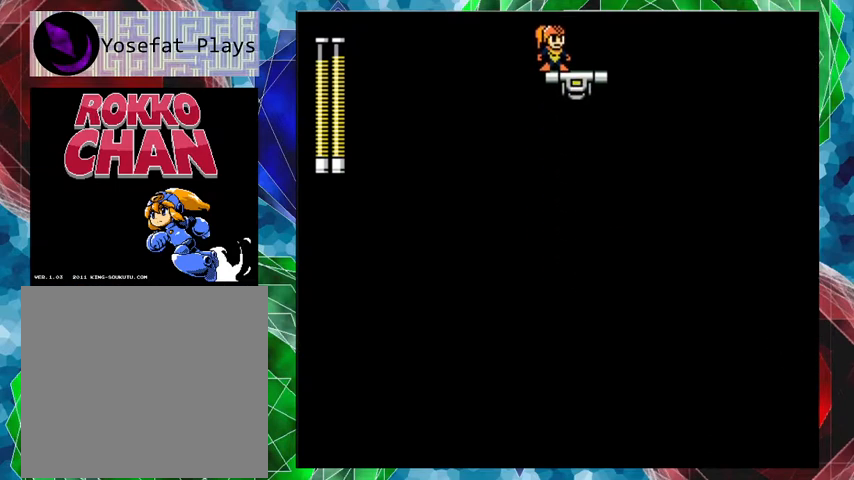
{"buttons": [], "left_stick": "center", "right_stick": "center", "events": []}
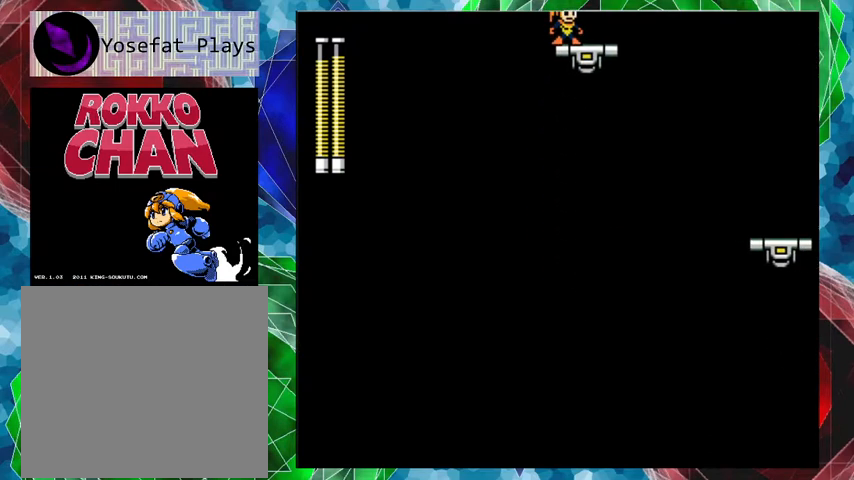
{"buttons": ["DPAD_RIGHT"], "left_stick": "center", "right_stick": "center", "events": [[367, "DPAD_RIGHT", "down"]]}
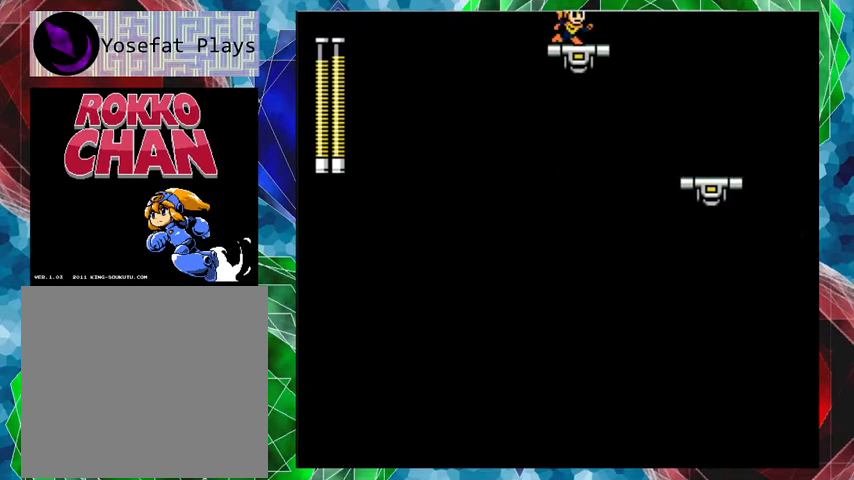
{"buttons": [], "left_stick": "center", "right_stick": "center", "events": [[33, "DPAD_RIGHT", "up"]]}
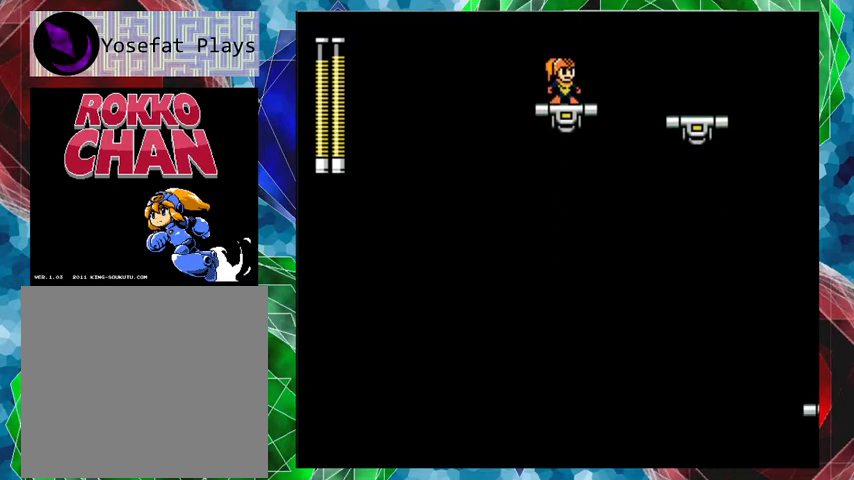
{"buttons": [], "left_stick": "center", "right_stick": "center", "events": []}
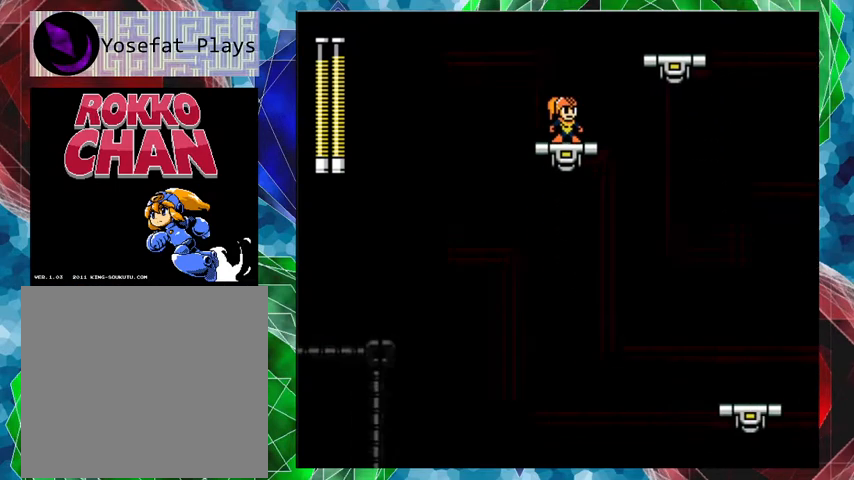
{"buttons": [], "left_stick": "center", "right_stick": "center", "events": []}
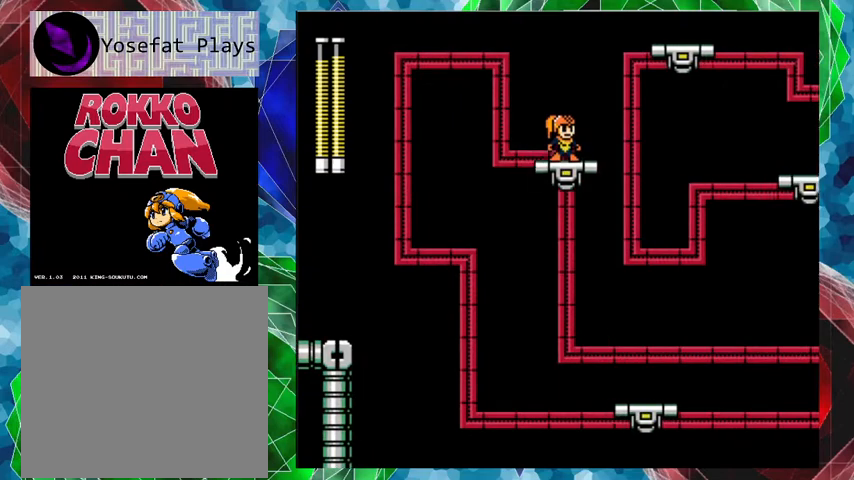
{"buttons": ["DPAD_RIGHT"], "left_stick": "center", "right_stick": "center", "events": [[500, "DPAD_RIGHT", "down"]]}
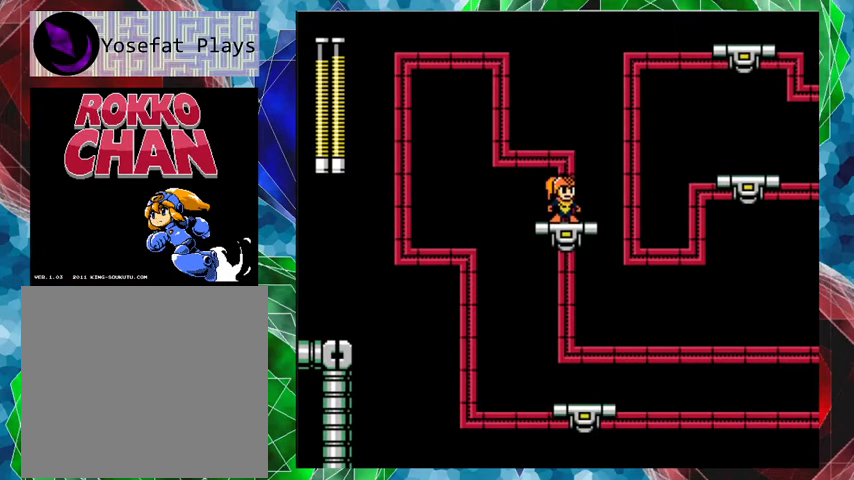
{"buttons": ["DPAD_RIGHT"], "left_stick": "center", "right_stick": "center", "events": [[33, "B", "down"], [33, "DPAD_UP", "down"], [500, "B", "up"], [500, "DPAD_UP", "up"]]}
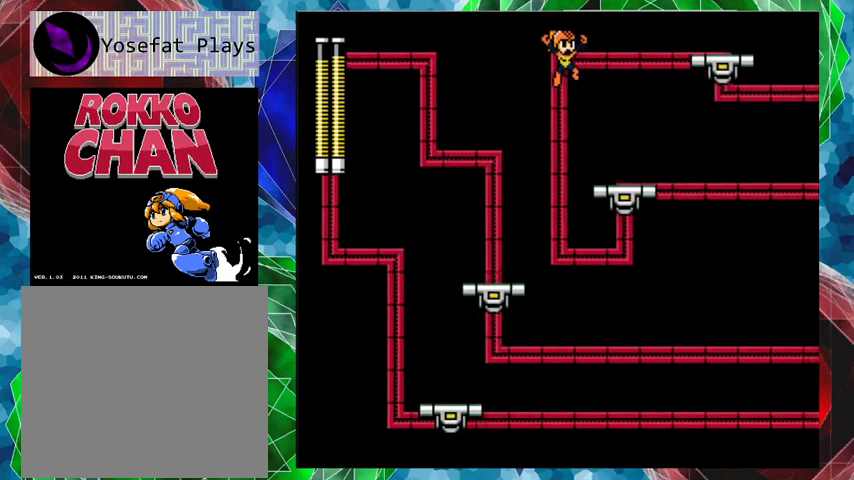
{"buttons": [], "left_stick": "center", "right_stick": "center", "events": [[100, "DPAD_RIGHT", "up"], [233, "DPAD_RIGHT", "down"], [233, "DPAD_UP", "down"], [333, "DPAD_UP", "up"], [367, "DPAD_RIGHT", "up"]]}
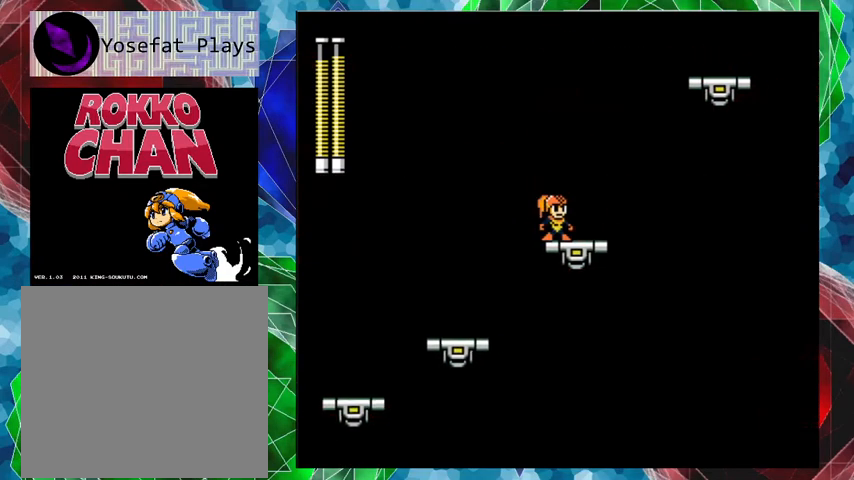
{"buttons": ["DPAD_RIGHT"], "left_stick": "center", "right_stick": "center", "events": [[400, "DPAD_RIGHT", "down"], [433, "DPAD_UP", "down"], [500, "DPAD_UP", "up"]]}
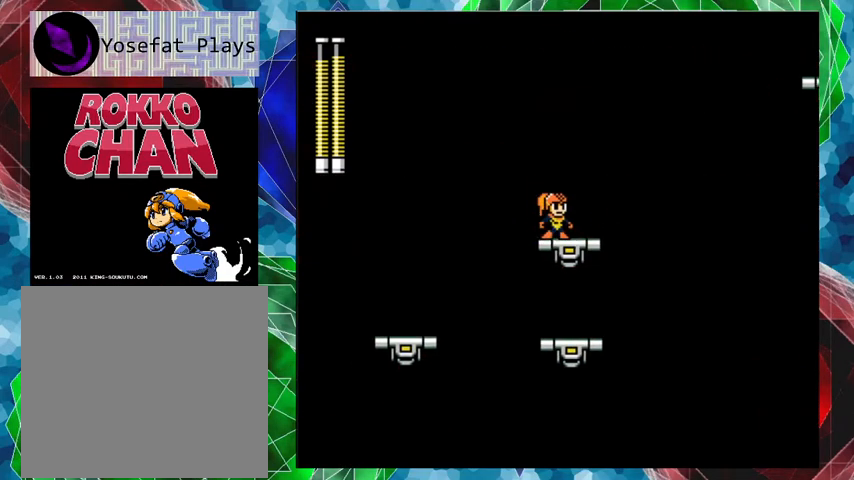
{"buttons": [], "left_stick": "center", "right_stick": "center", "events": [[33, "DPAD_RIGHT", "up"]]}